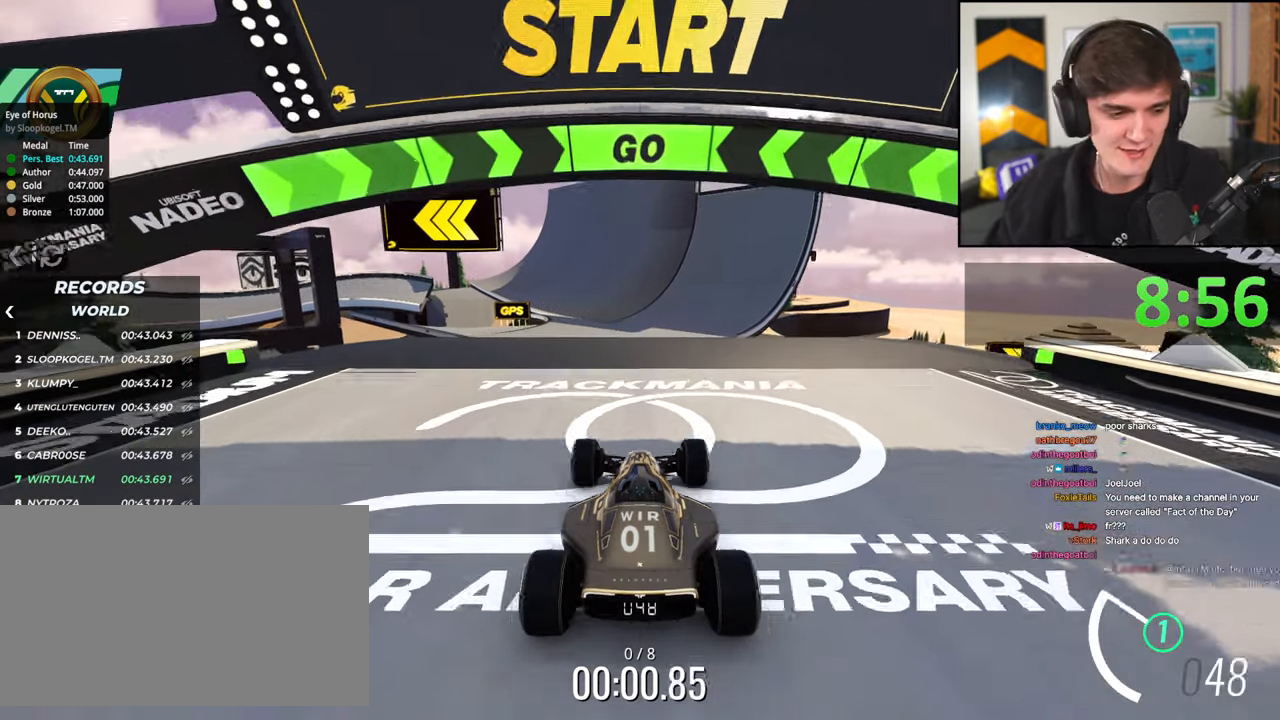
Gameplay with keyboard; each line is a JSON object with the keys held at the frame after it. "events" lists presses ("down") and releases ("up") of "brake", "down", "left", "right" and "up" between this image and that frame as [ms after this image, input, new state], when the widget could be followed in between. No other keys are recorded. Mouse input is not recorded. Key names are as the overlay labels them; some are game actions (e.g. jump) rather than physical keys.
{"keys": ["up"], "events": [[67, "left", "down"], [150, "left", "up"], [350, "left", "down"], [383, "left", "up"]]}
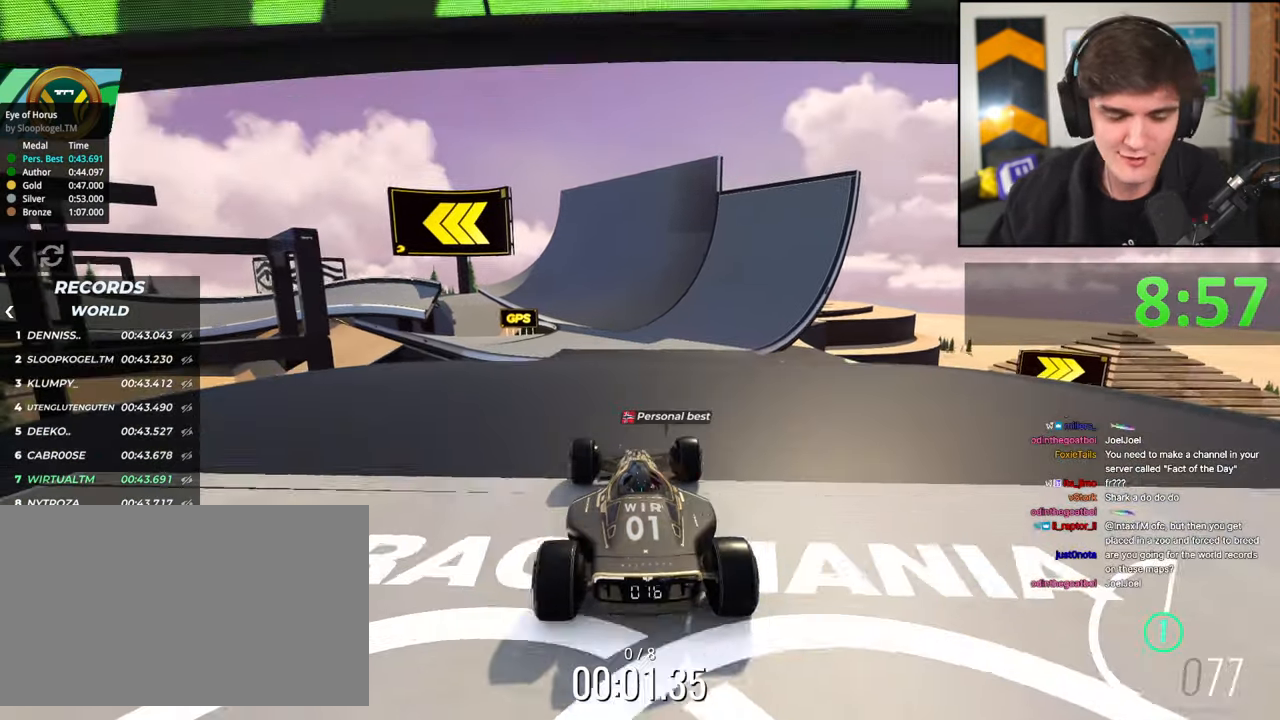
{"keys": ["up"], "events": []}
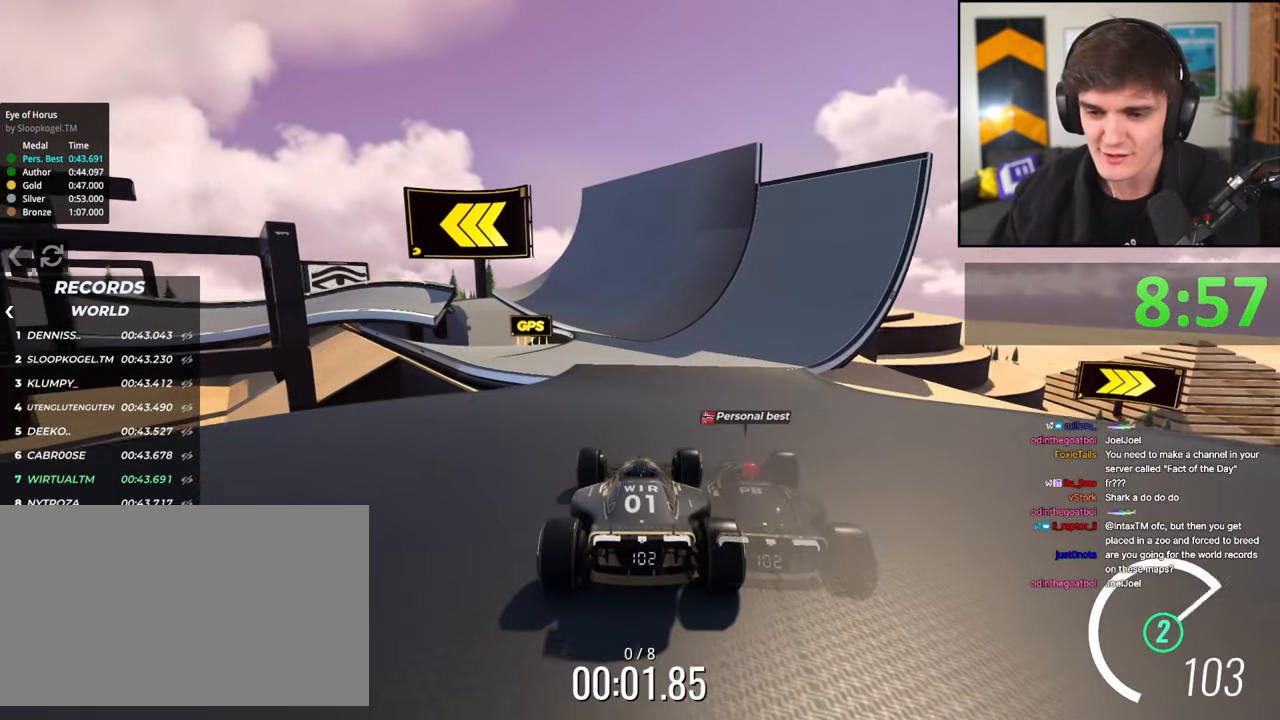
{"keys": ["up"], "events": [[367, "right", "down"], [417, "right", "up"]]}
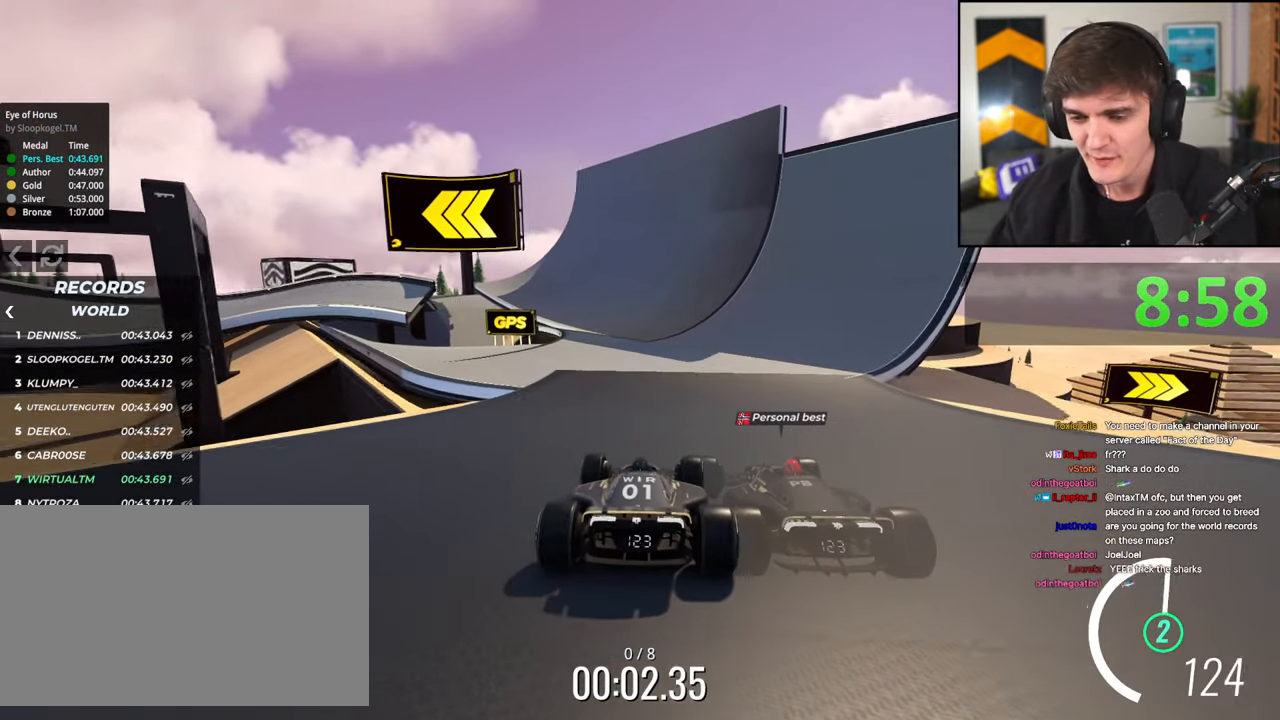
{"keys": ["up"], "events": []}
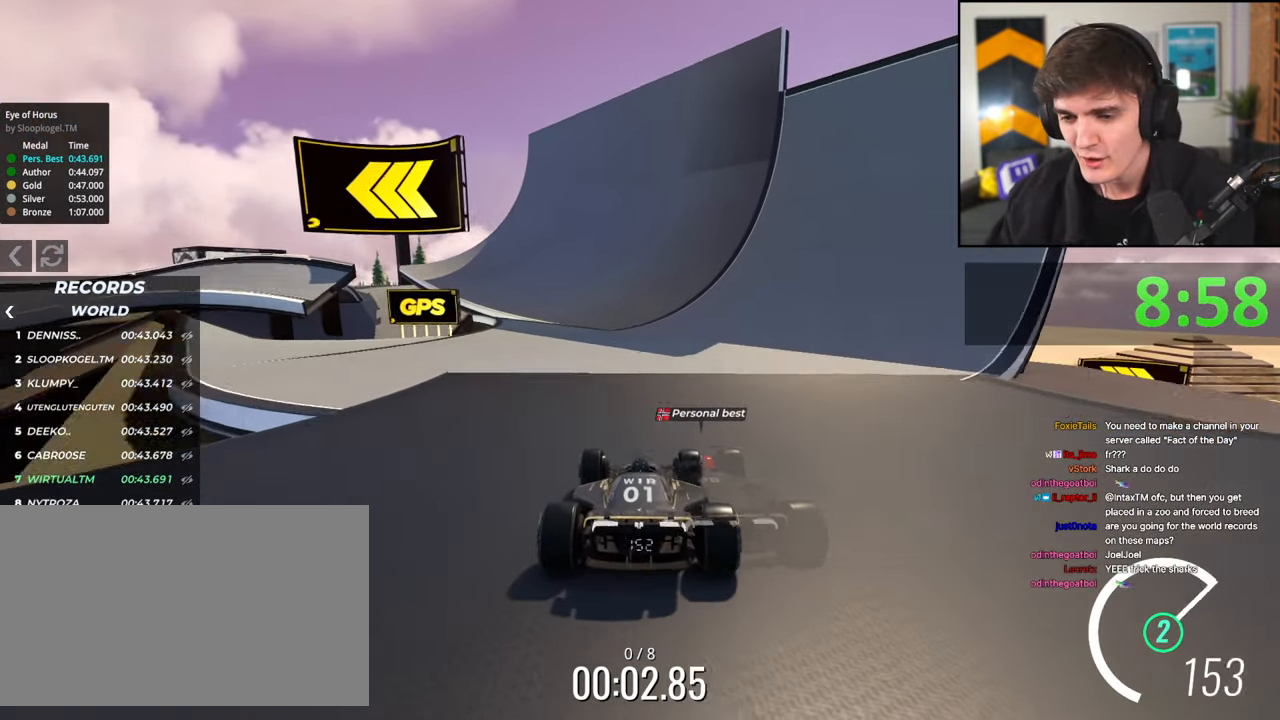
{"keys": ["up"], "events": [[350, "left", "down"], [400, "left", "up"]]}
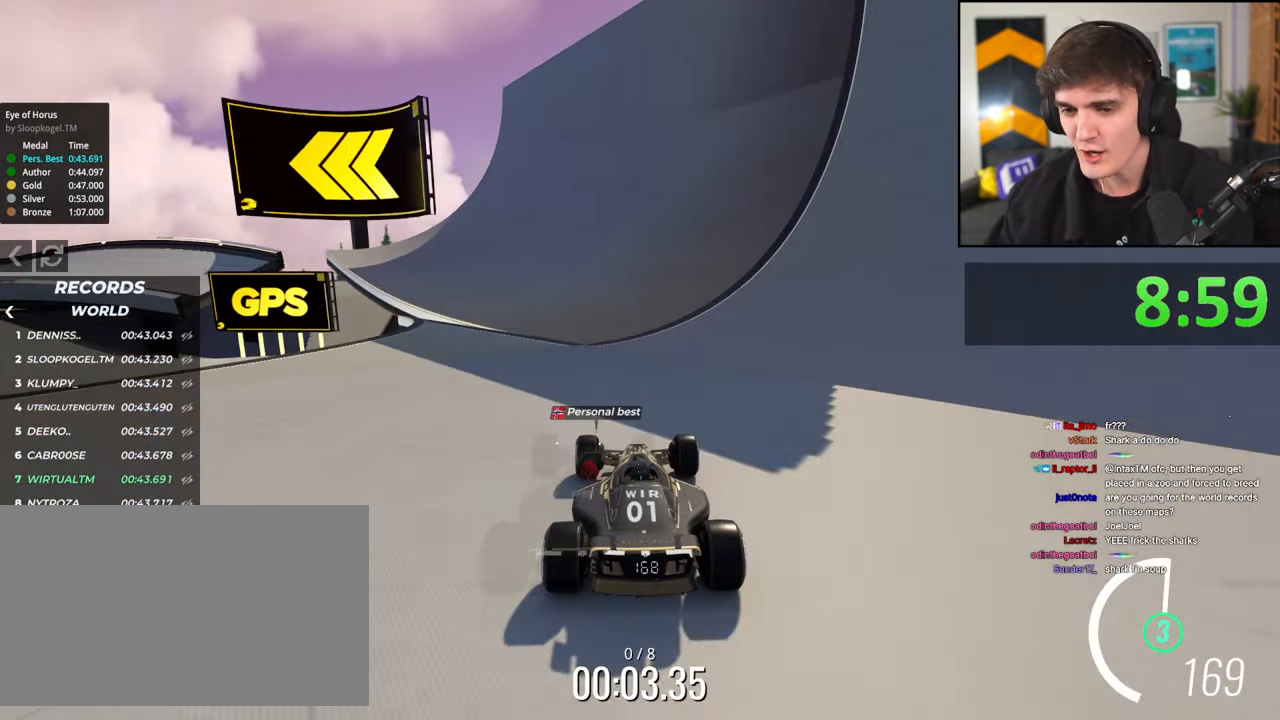
{"keys": ["up"], "events": [[133, "left", "down"], [333, "left", "up"]]}
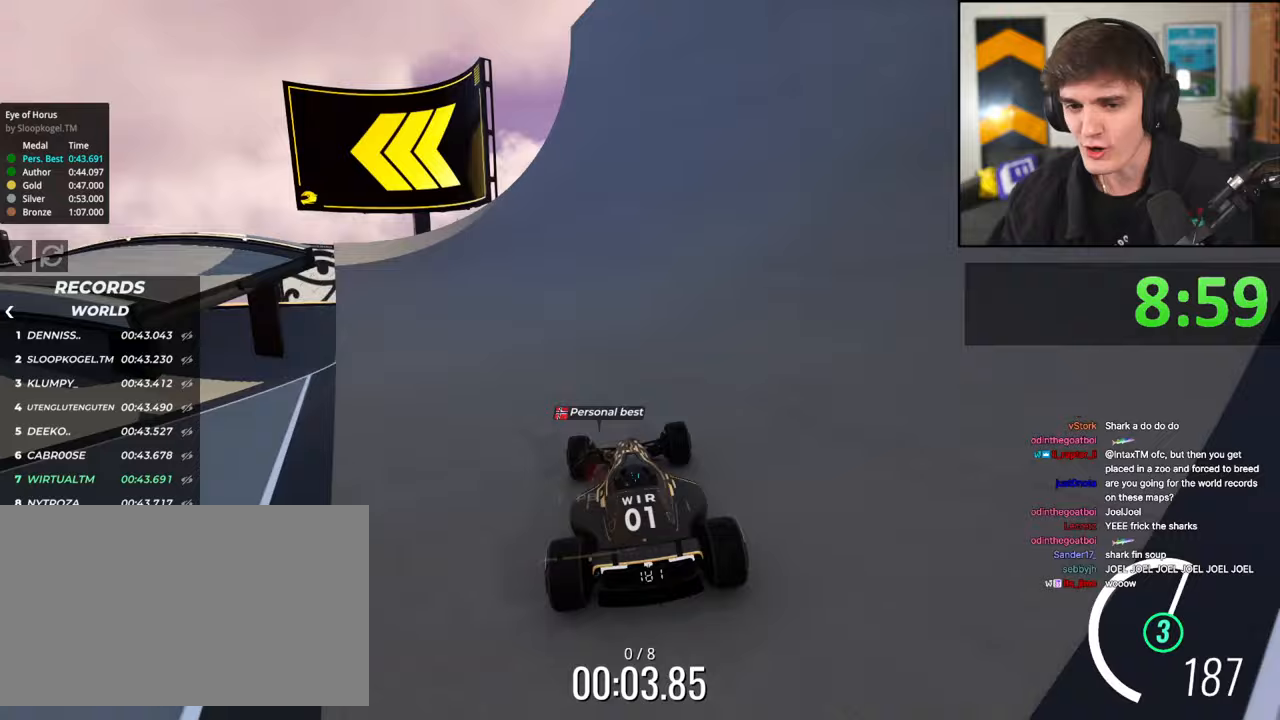
{"keys": ["left", "up"], "events": [[17, "left", "down"]]}
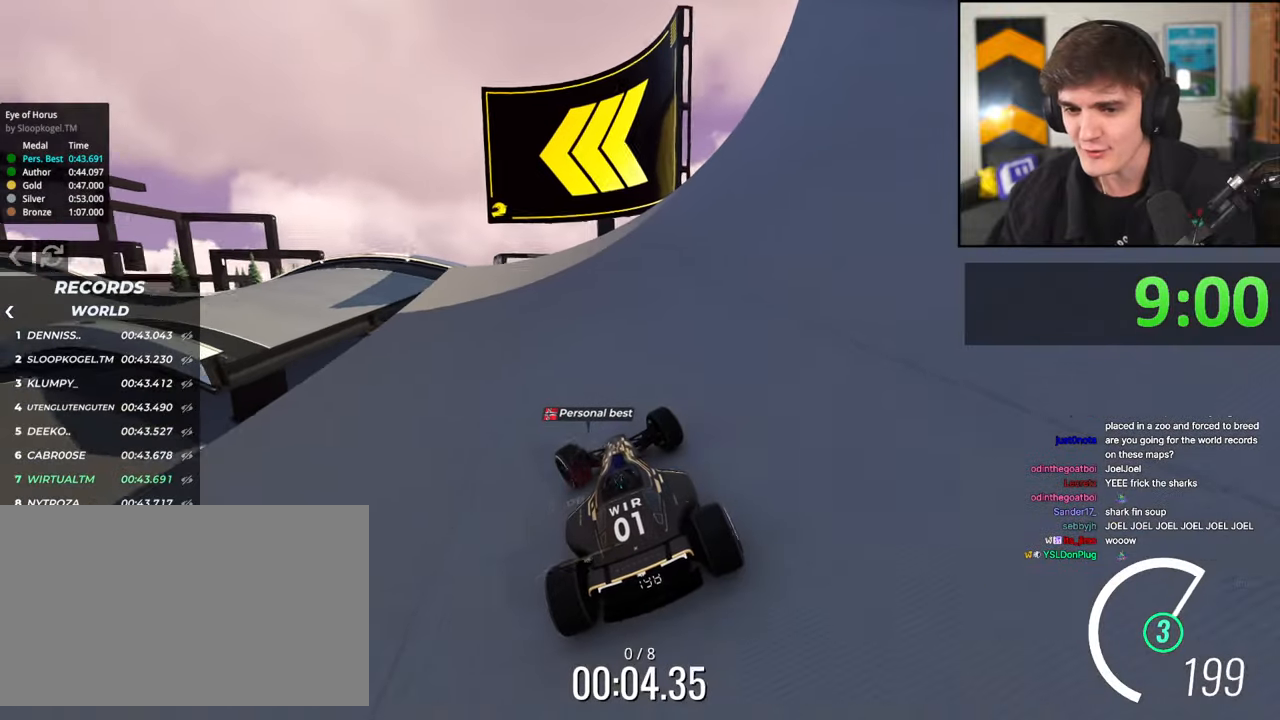
{"keys": ["left", "up"], "events": []}
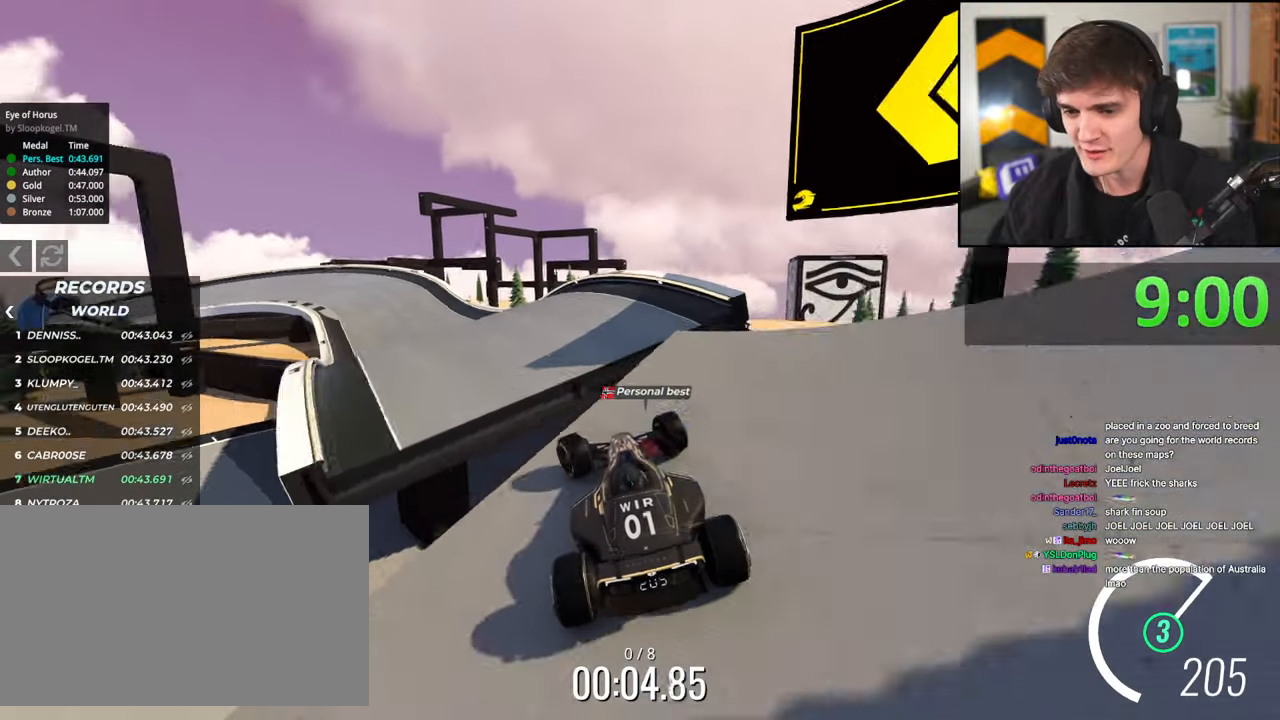
{"keys": ["brake", "right", "up"], "events": [[83, "left", "up"], [133, "right", "down"], [417, "brake", "down"]]}
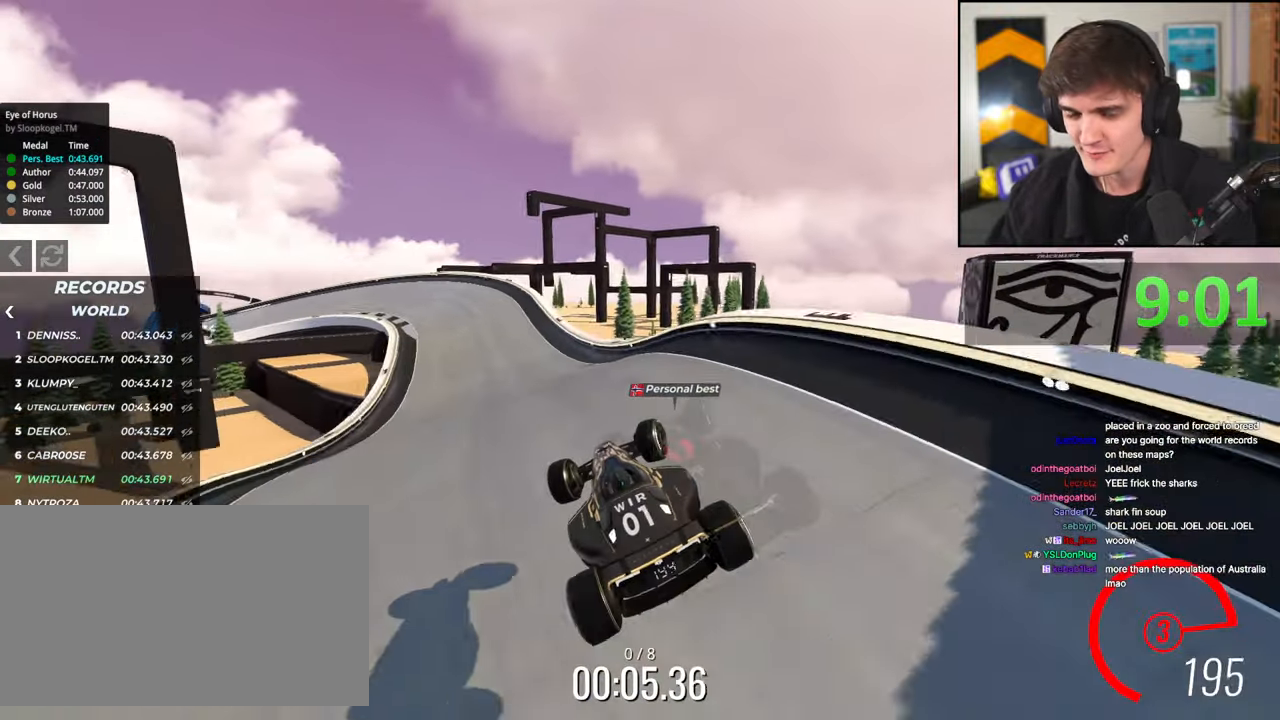
{"keys": ["left", "up"], "events": [[17, "brake", "up"], [350, "right", "up"], [483, "left", "down"]]}
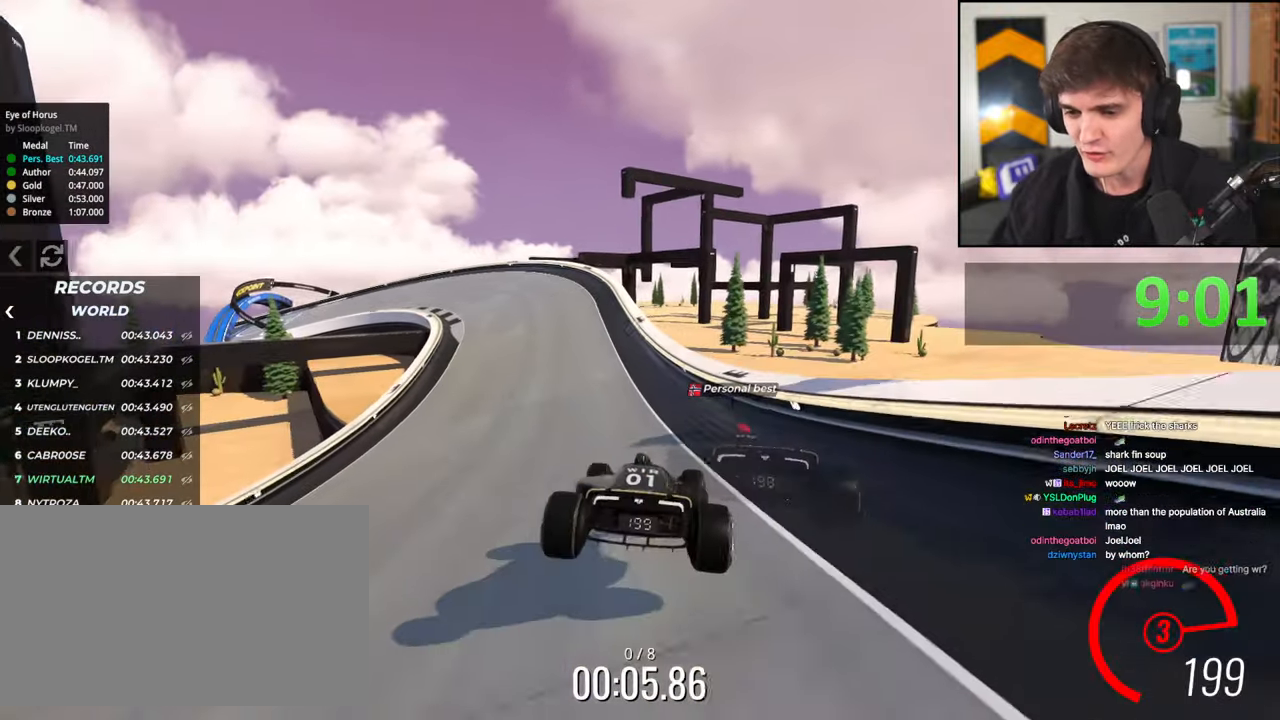
{"keys": ["up"], "events": [[400, "left", "up"]]}
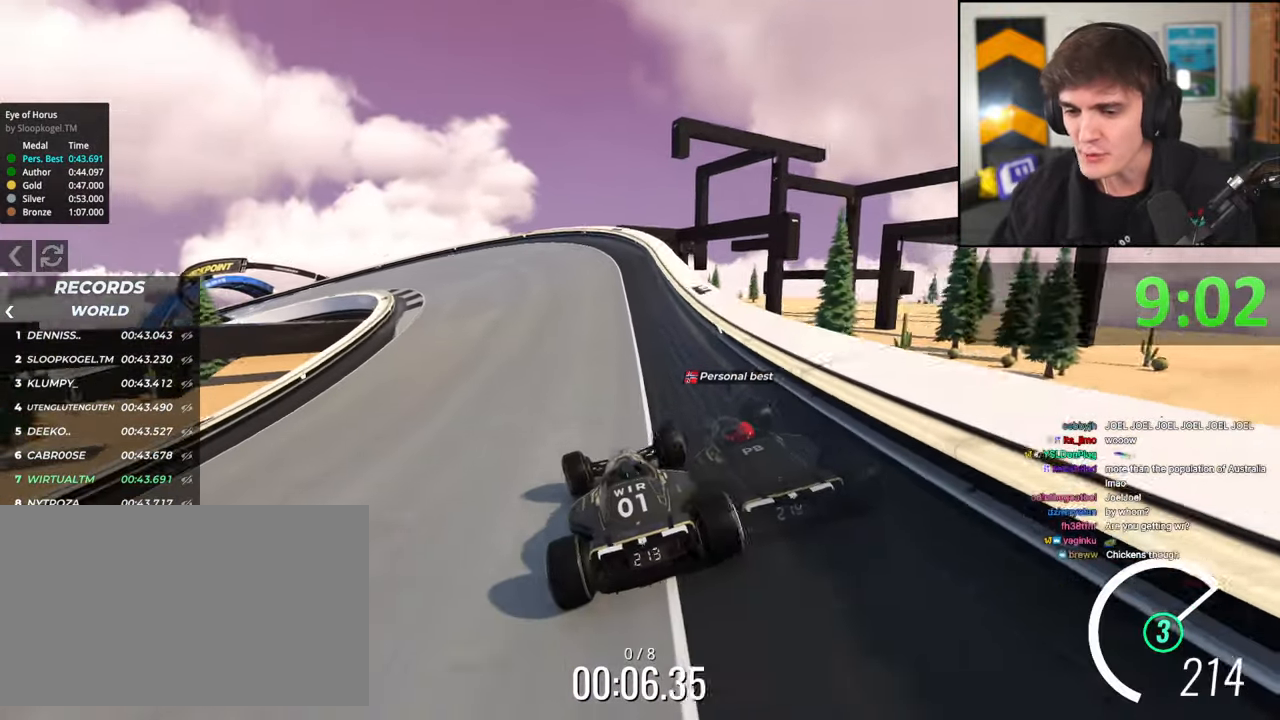
{"keys": ["up"], "events": [[33, "left", "down"], [233, "left", "up"], [333, "left", "down"], [467, "left", "up"]]}
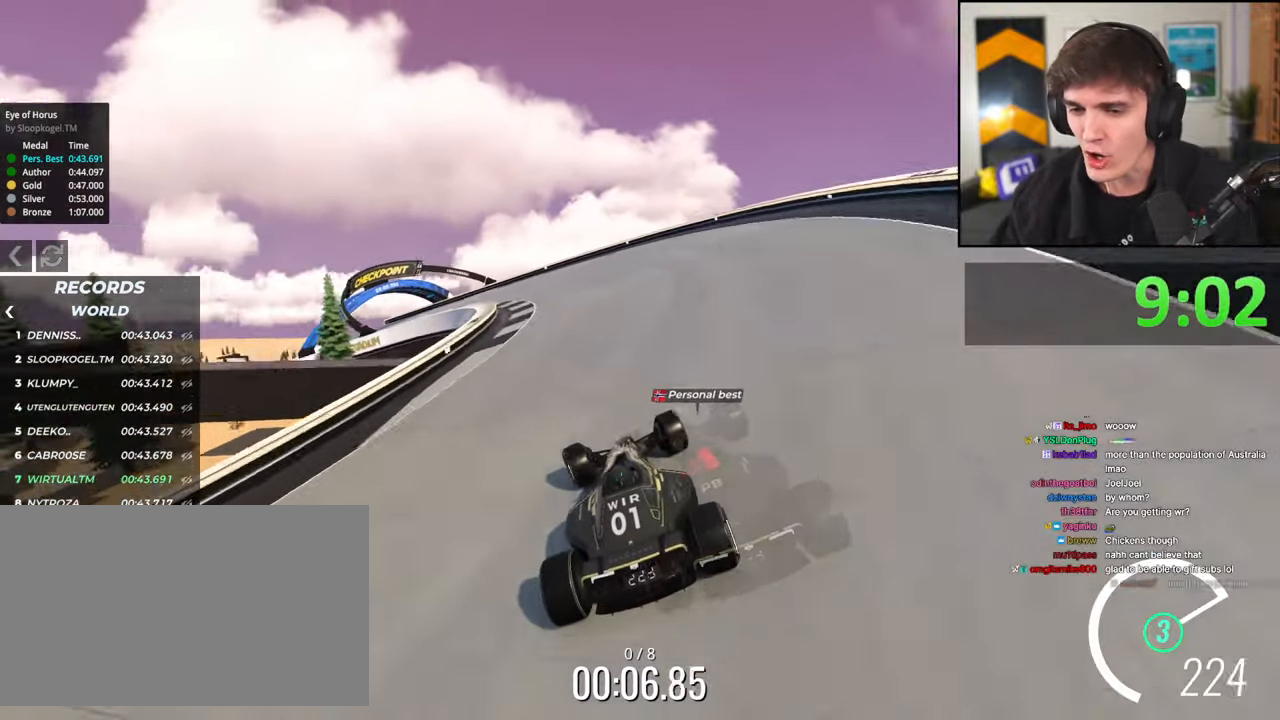
{"keys": ["left", "up"], "events": [[100, "left", "down"], [383, "left", "up"], [483, "left", "down"]]}
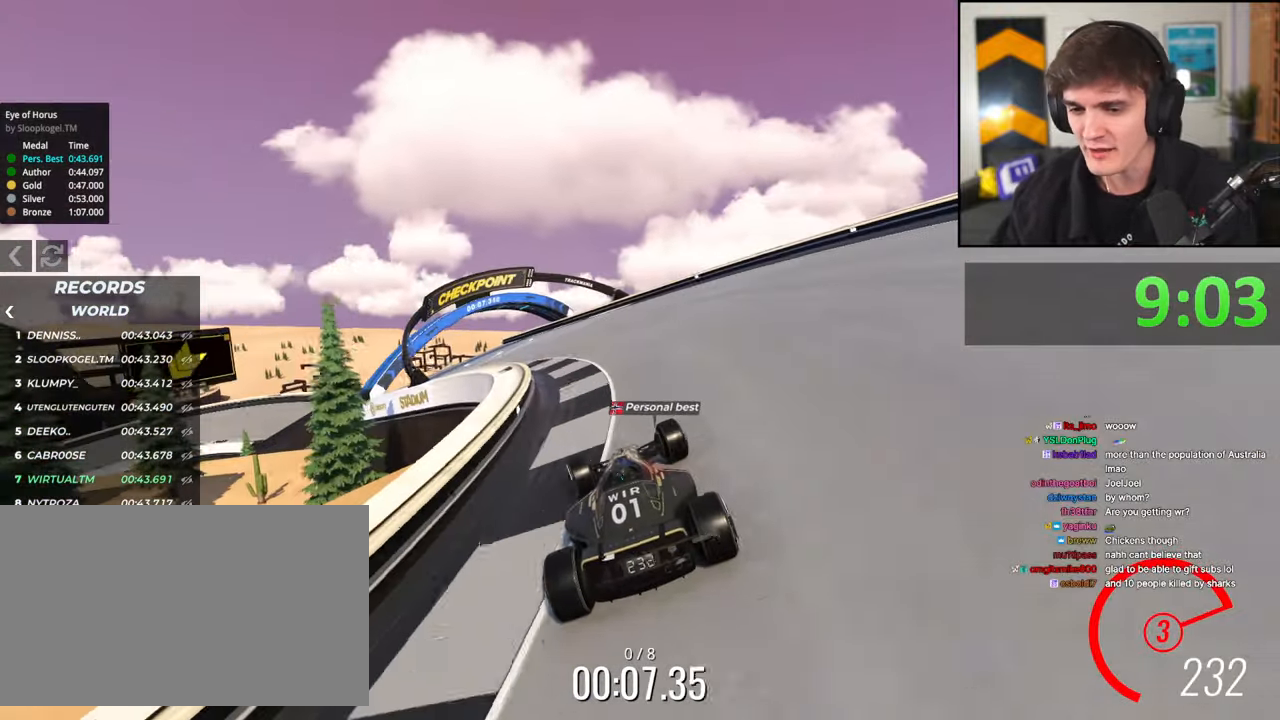
{"keys": ["up"], "events": [[167, "left", "up"], [350, "left", "down"], [500, "left", "up"]]}
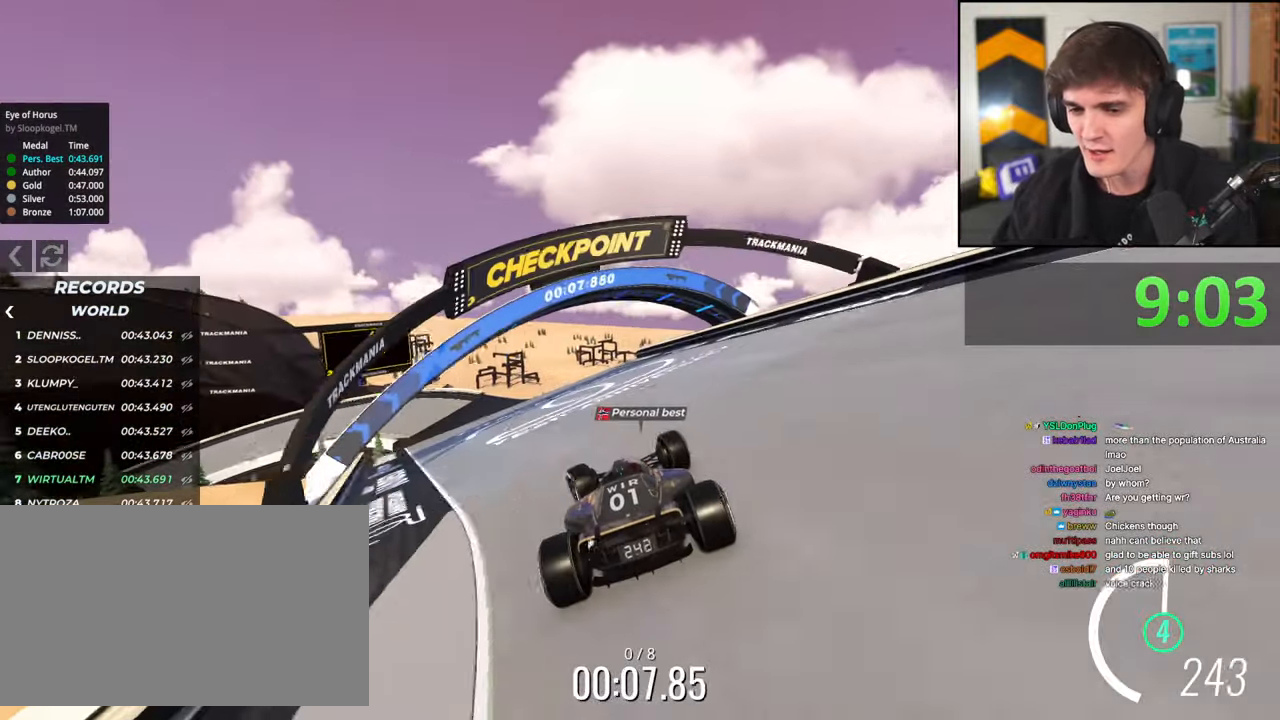
{"keys": ["left", "up"], "events": [[100, "left", "down"], [183, "left", "up"], [317, "left", "down"]]}
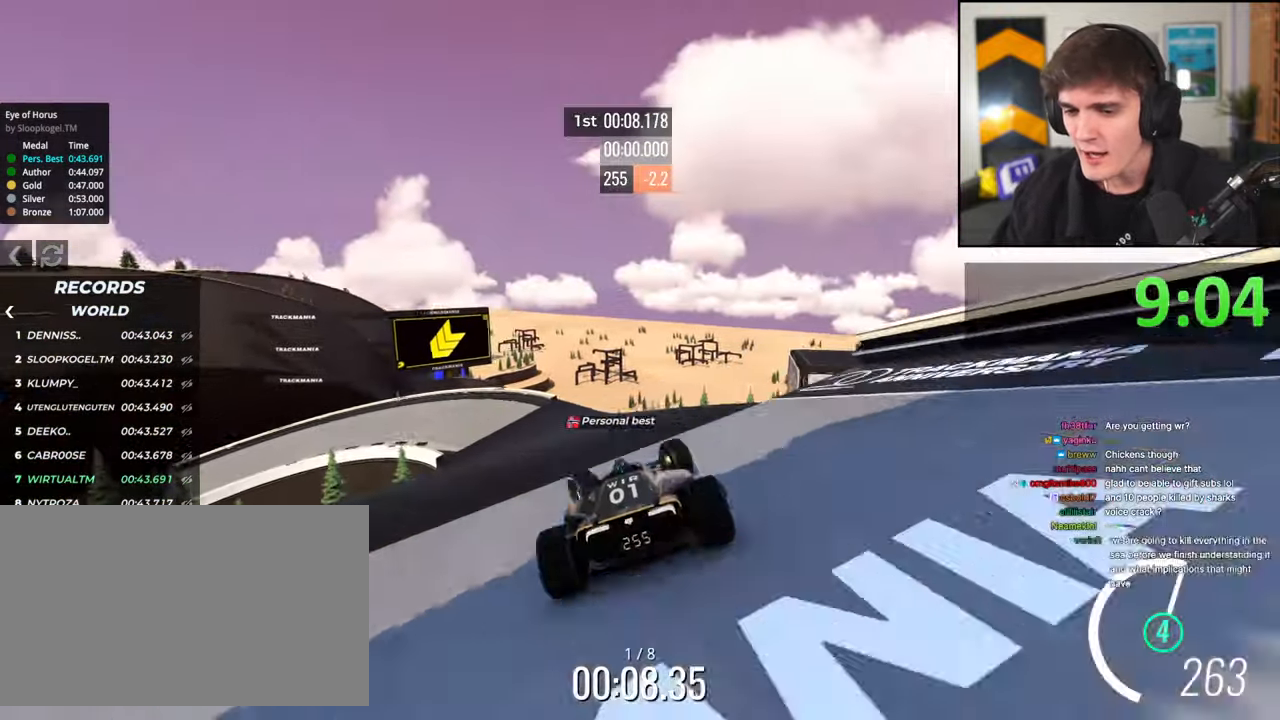
{"keys": ["up"], "events": [[17, "left", "up"], [50, "left", "down"], [483, "left", "up"]]}
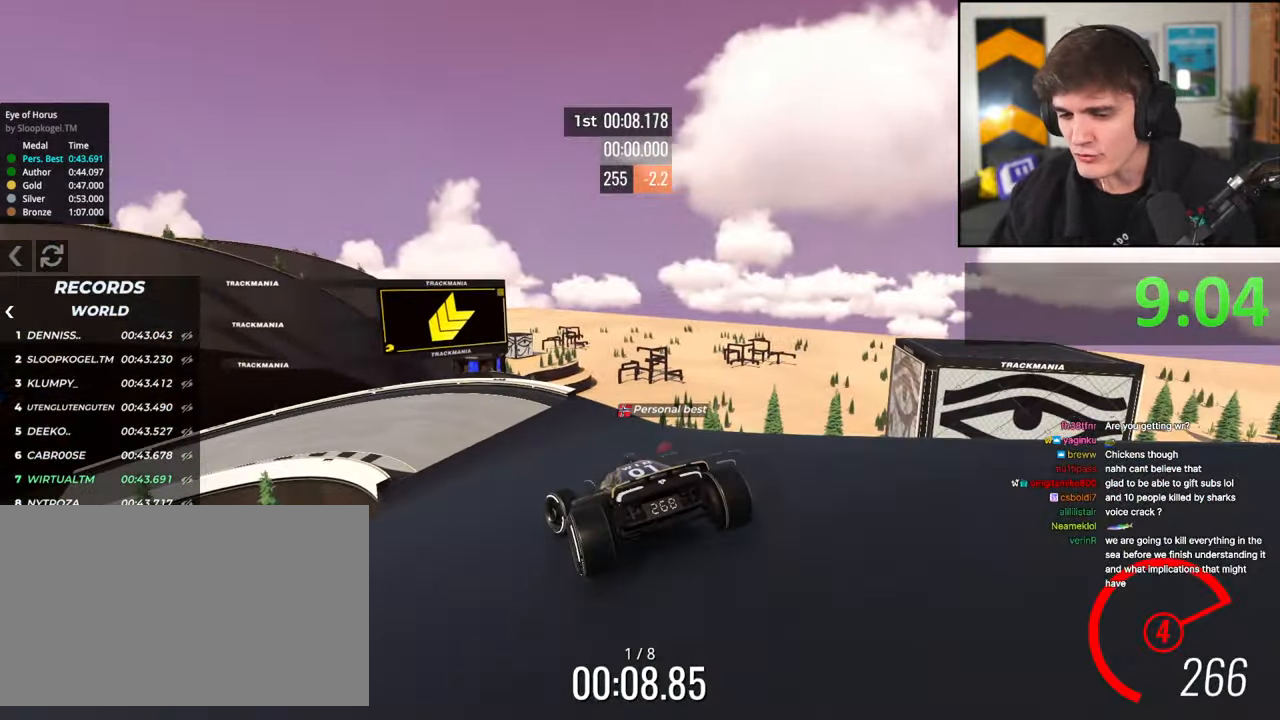
{"keys": ["left", "up"], "events": [[67, "left", "down"], [117, "brake", "down"], [267, "brake", "up"]]}
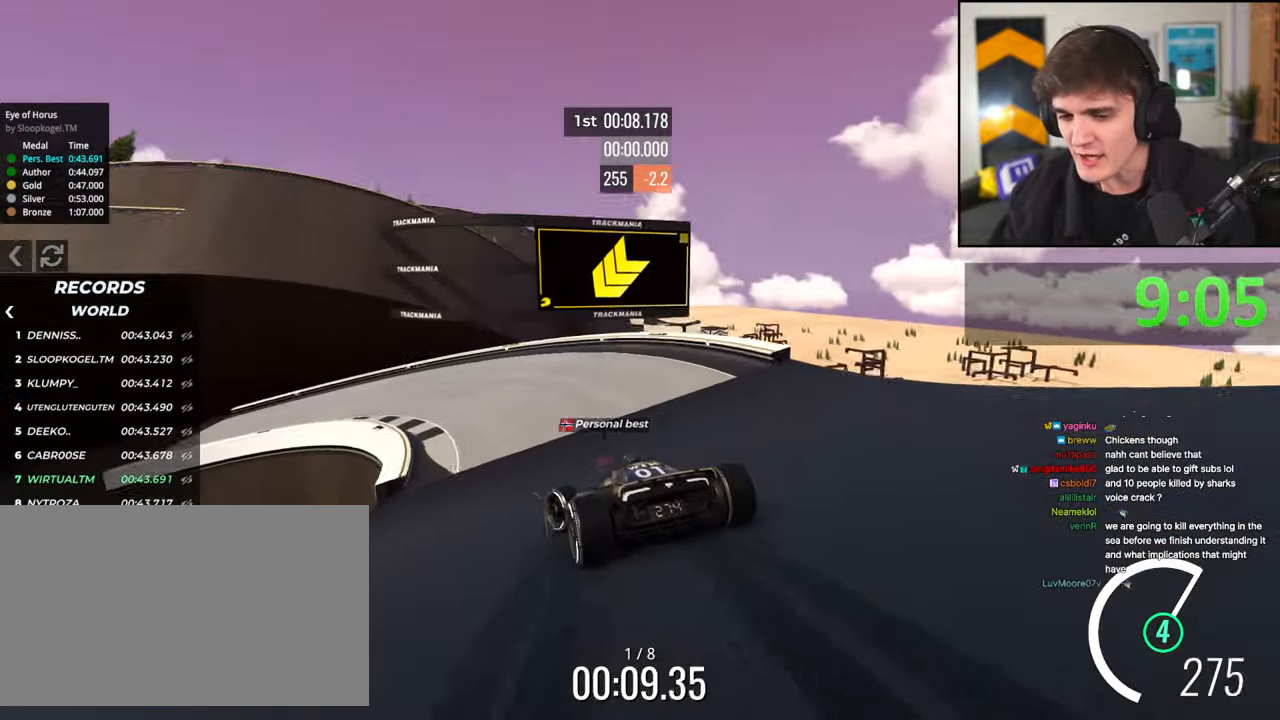
{"keys": ["left", "up"], "events": [[283, "left", "up"], [317, "brake", "down"], [317, "left", "down"], [367, "brake", "up"]]}
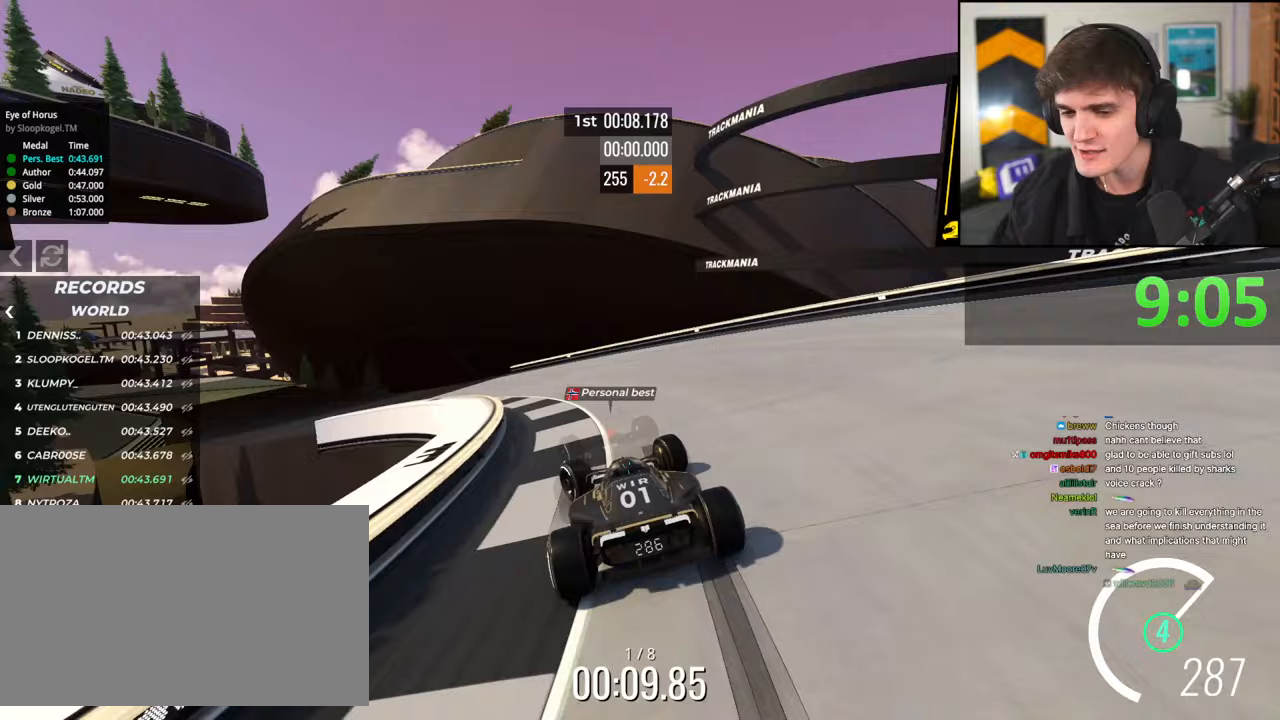
{"keys": ["left", "up"], "events": []}
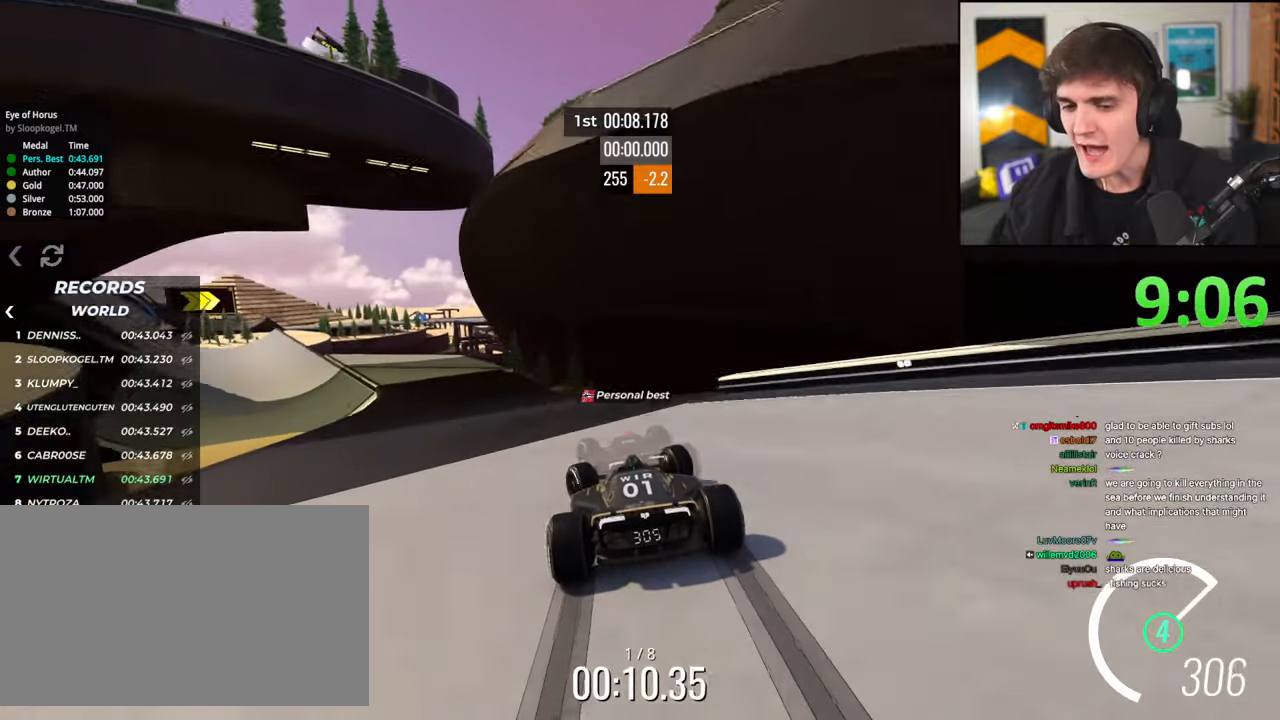
{"keys": ["left", "up"], "events": []}
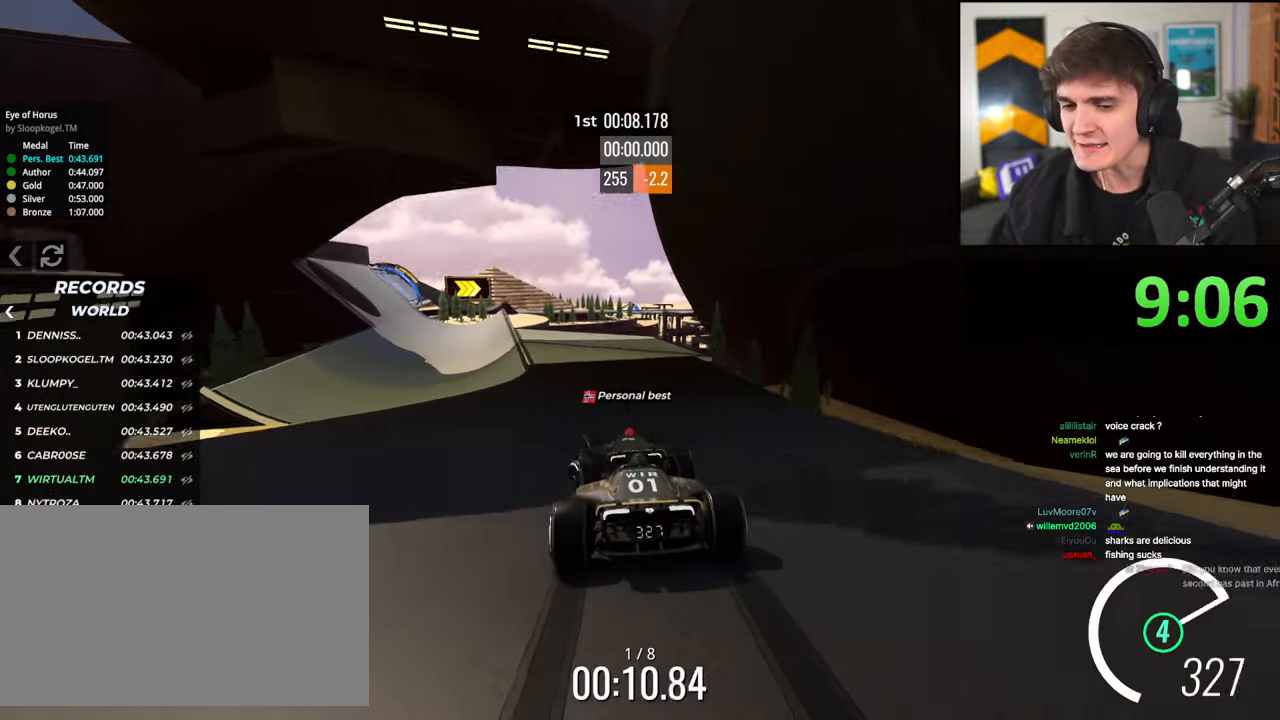
{"keys": ["right", "up"], "events": [[183, "left", "up"], [367, "right", "down"]]}
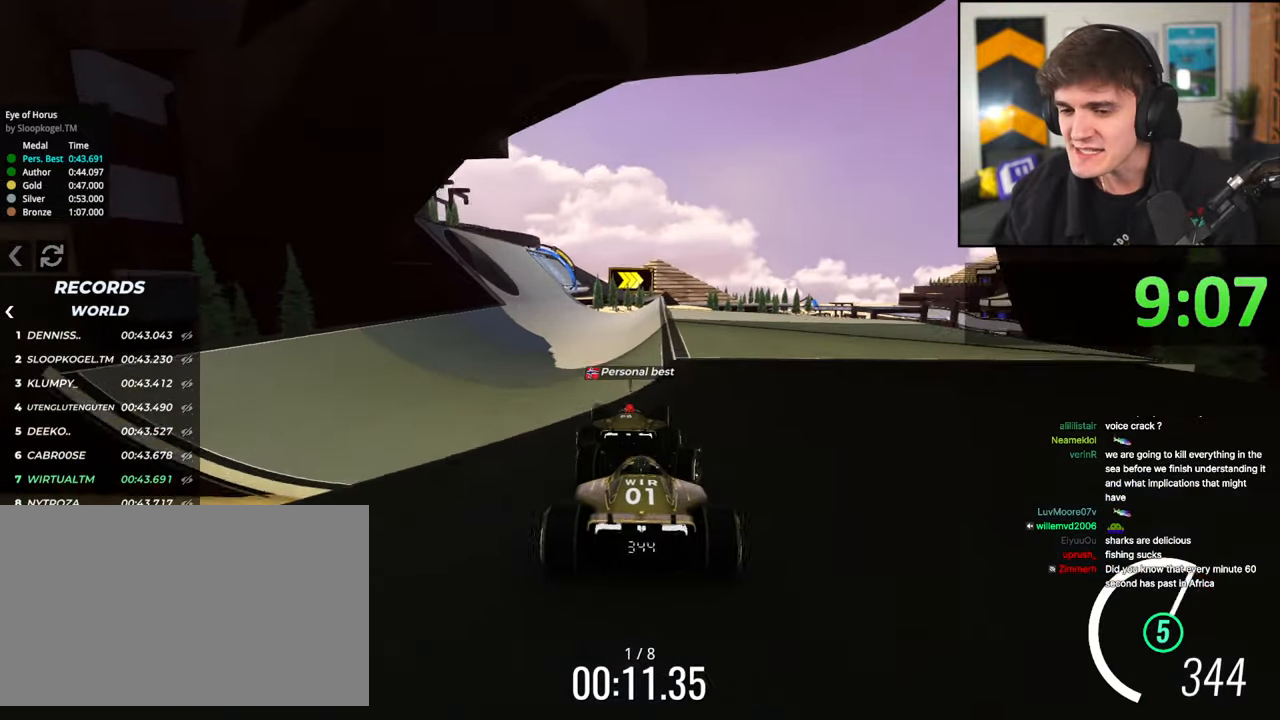
{"keys": ["left", "up"], "events": [[17, "right", "up"], [67, "left", "down"], [200, "left", "up"], [383, "left", "down"]]}
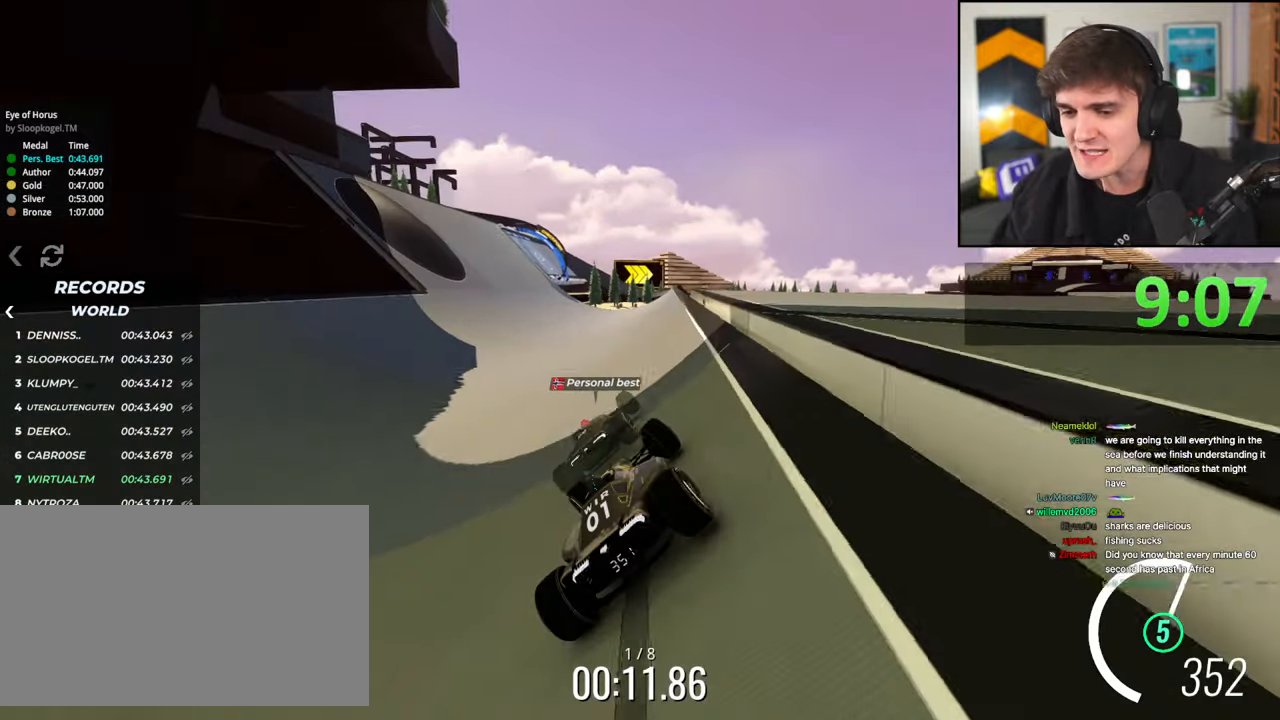
{"keys": ["left", "up"], "events": [[117, "left", "up"], [450, "left", "down"]]}
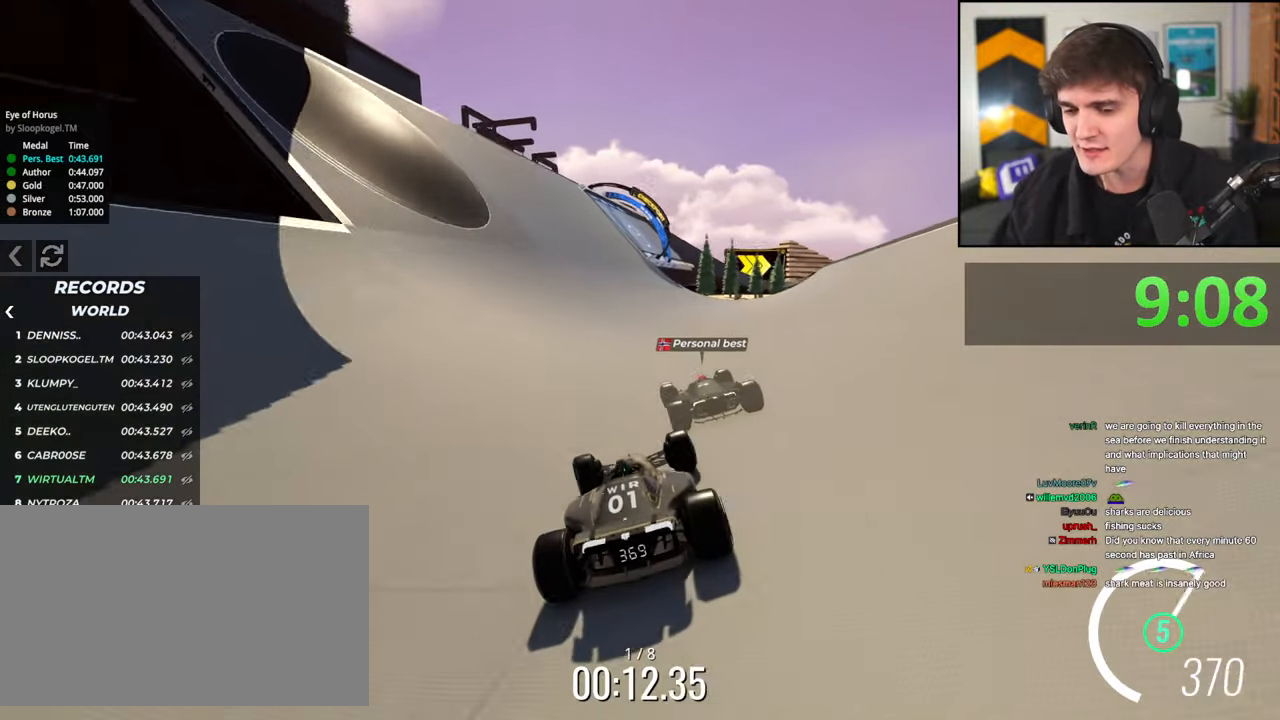
{"keys": ["up"], "events": [[50, "left", "up"]]}
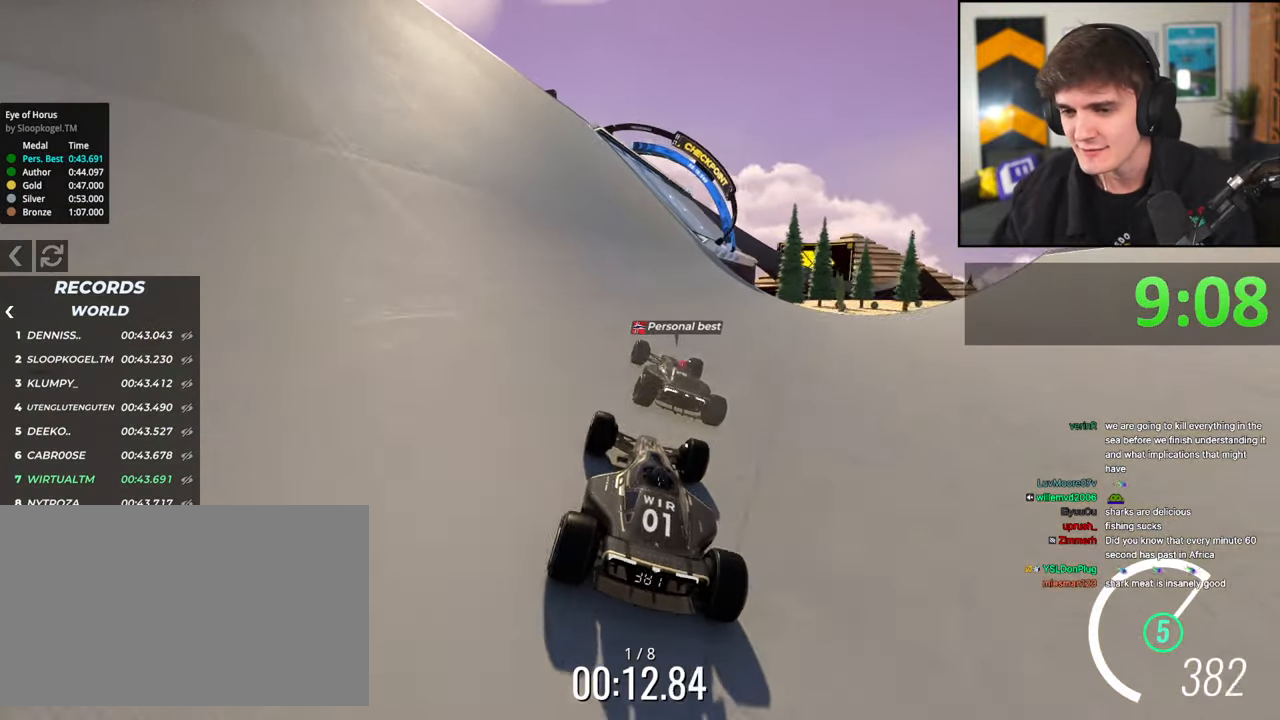
{"keys": ["up"], "events": [[333, "right", "down"], [433, "right", "up"]]}
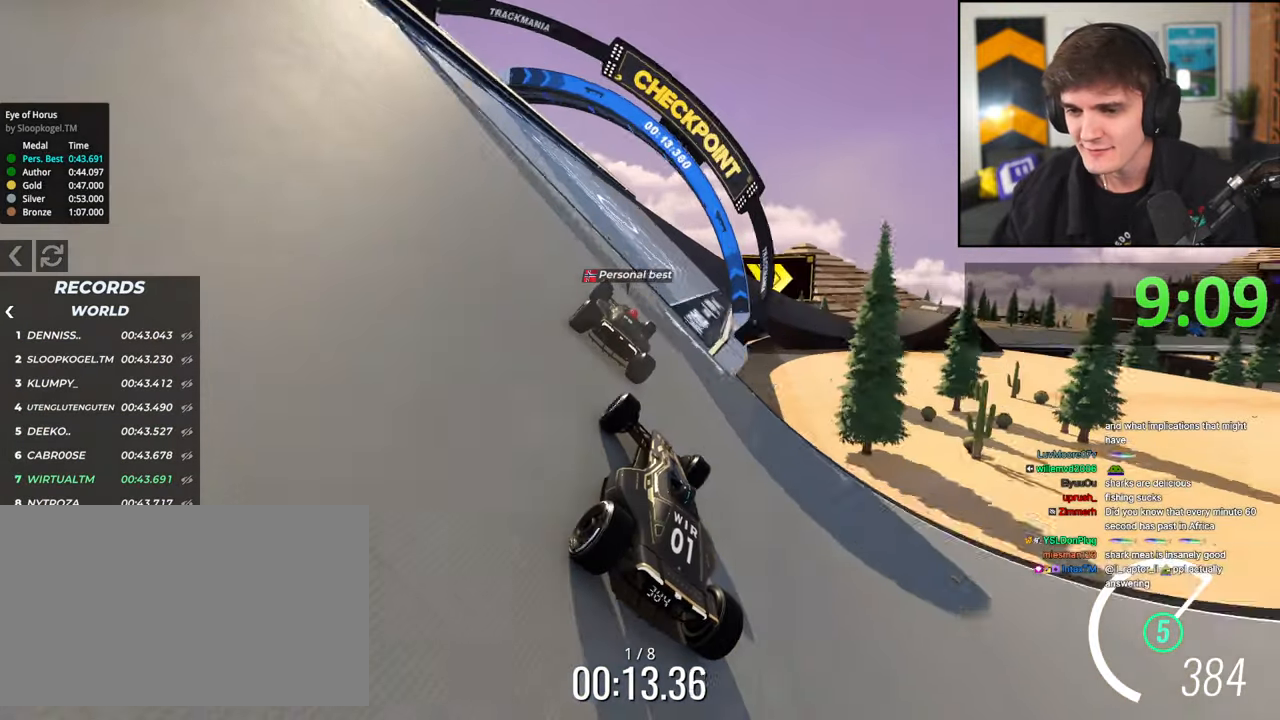
{"keys": ["right", "up"], "events": [[33, "right", "down"], [267, "right", "up"], [350, "right", "down"]]}
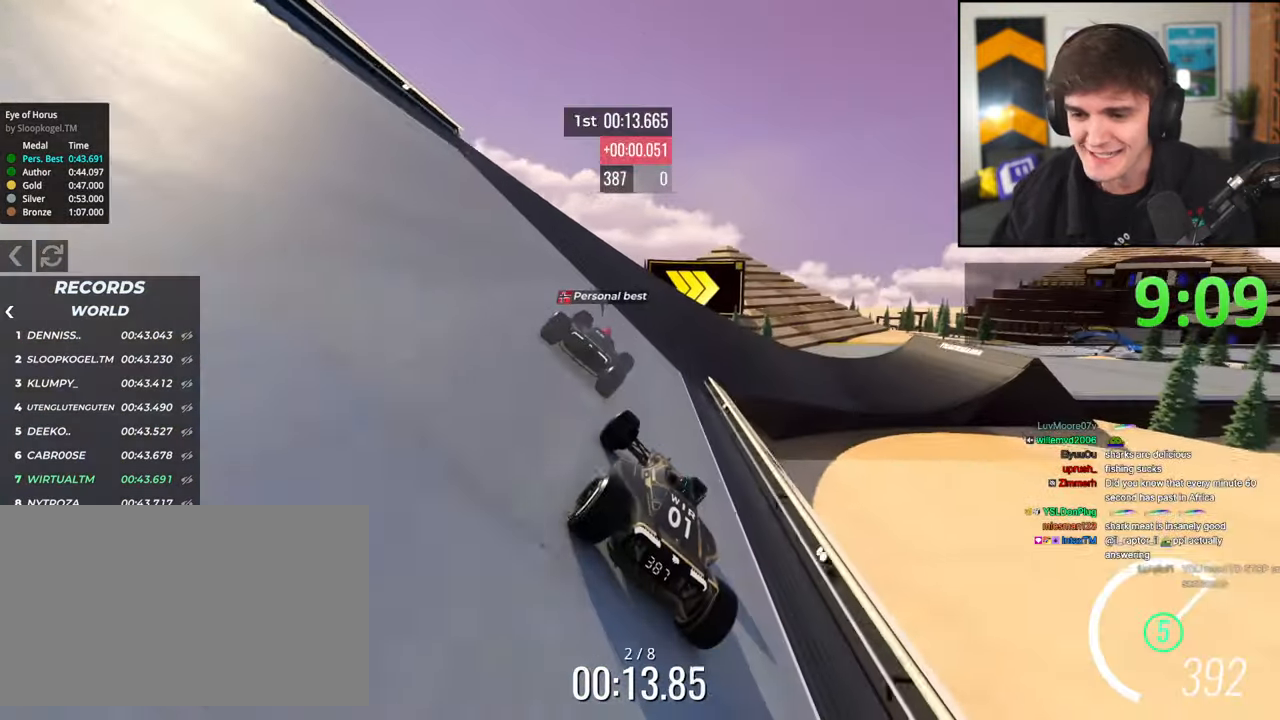
{"keys": ["right", "up"], "events": []}
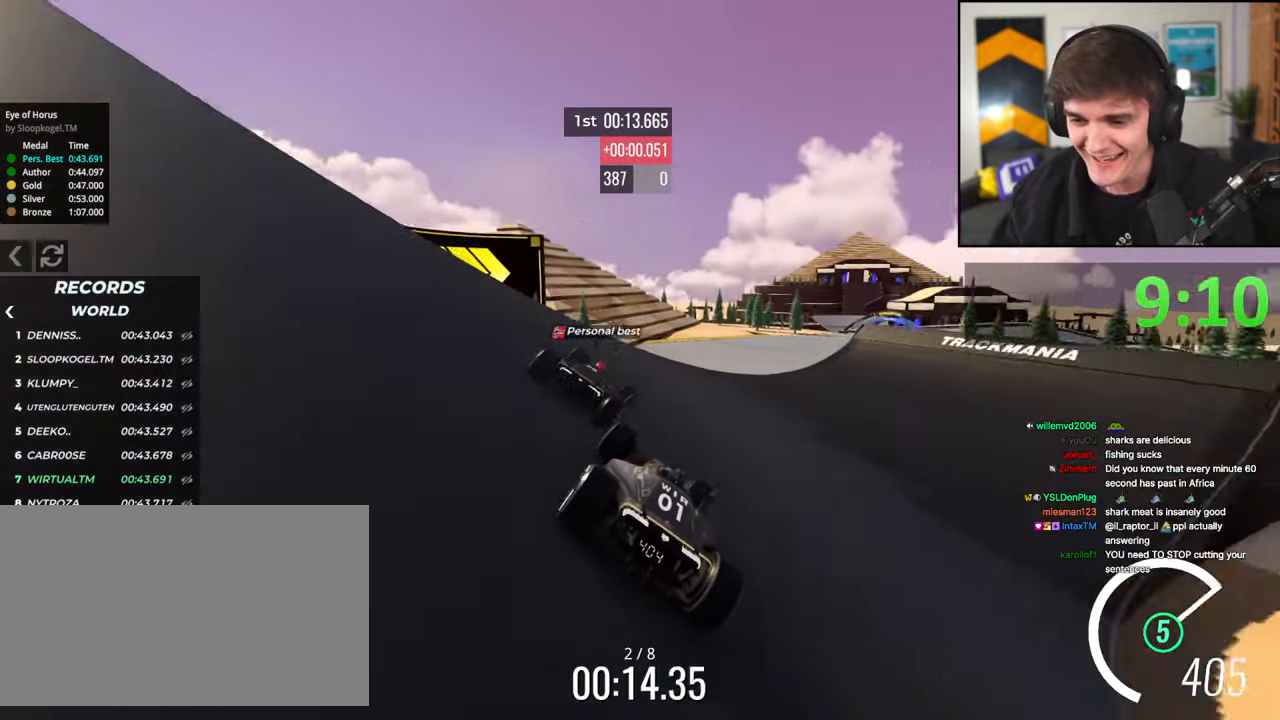
{"keys": ["up"], "events": [[200, "right", "up"]]}
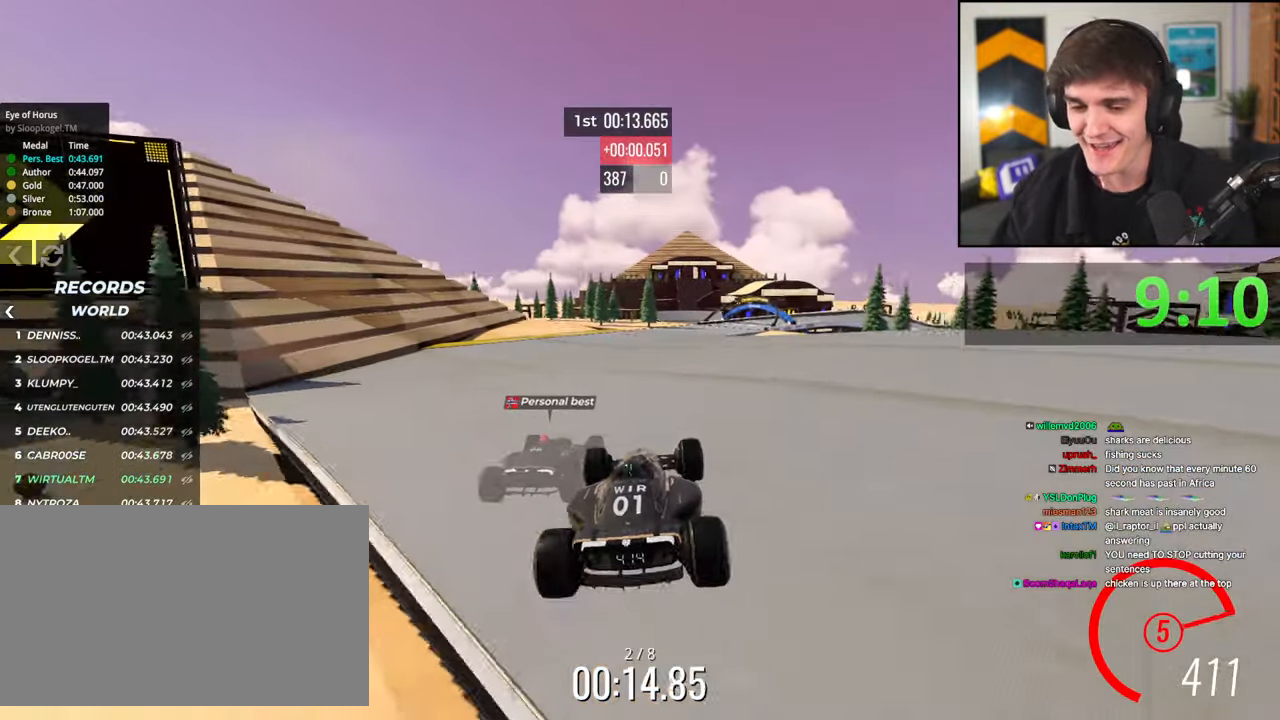
{"keys": ["up"], "events": [[350, "right", "down"], [450, "right", "up"]]}